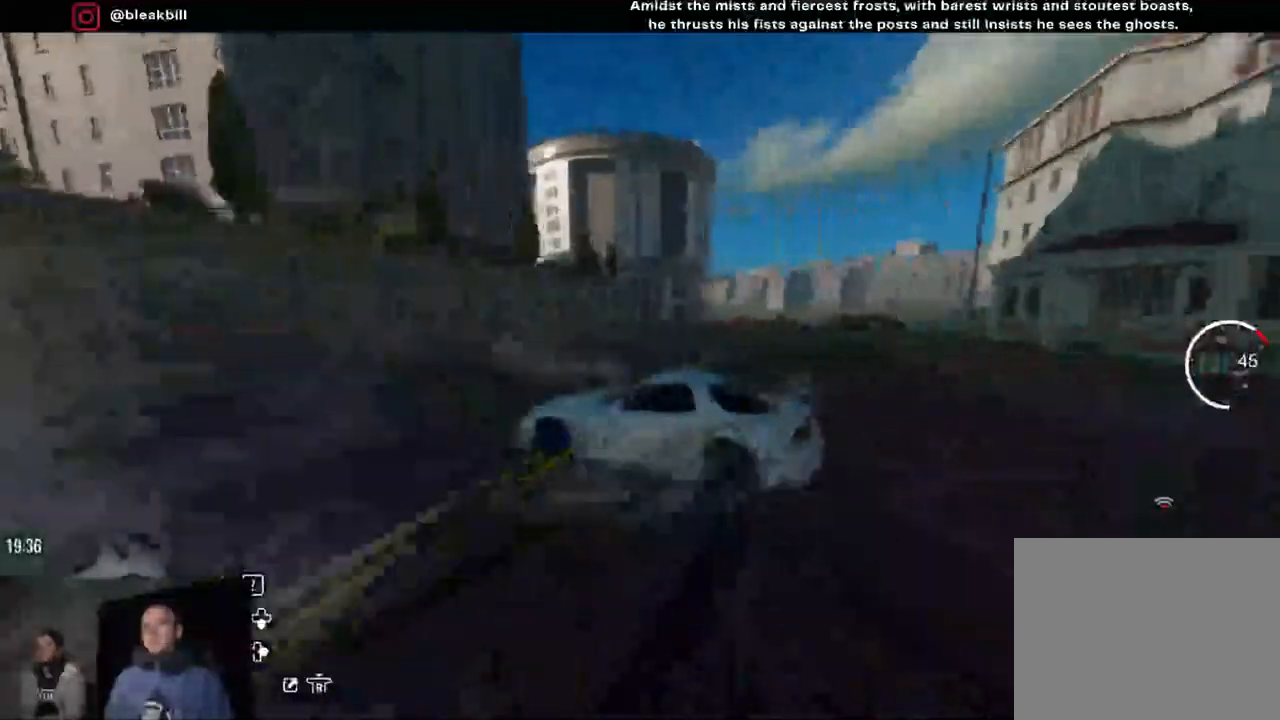
Gameplay with a controller (PlayStation layout); each line is a JSON object with the inputs held at the frame after it. "events" lists button and stick changes between this image and that frame as [ms after this image, input, new state], when the widget could be followed in between.
{"buttons": ["R2"], "left_stick": "right", "right_stick": "center", "events": [[83, "CIRCLE", "up"], [317, "left_stick", "center"], [333, "CIRCLE", "down"], [433, "left_stick", "right"], [467, "CIRCLE", "up"]]}
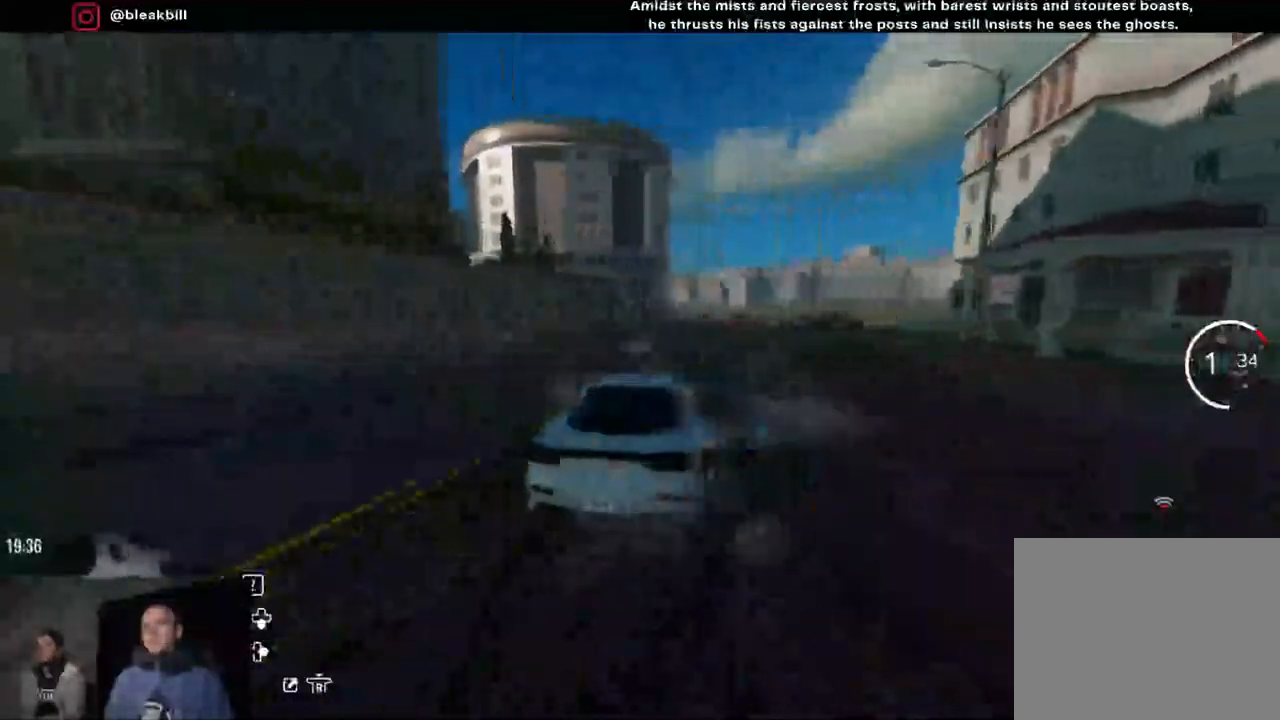
{"buttons": ["R2"], "left_stick": "left", "right_stick": "center"}
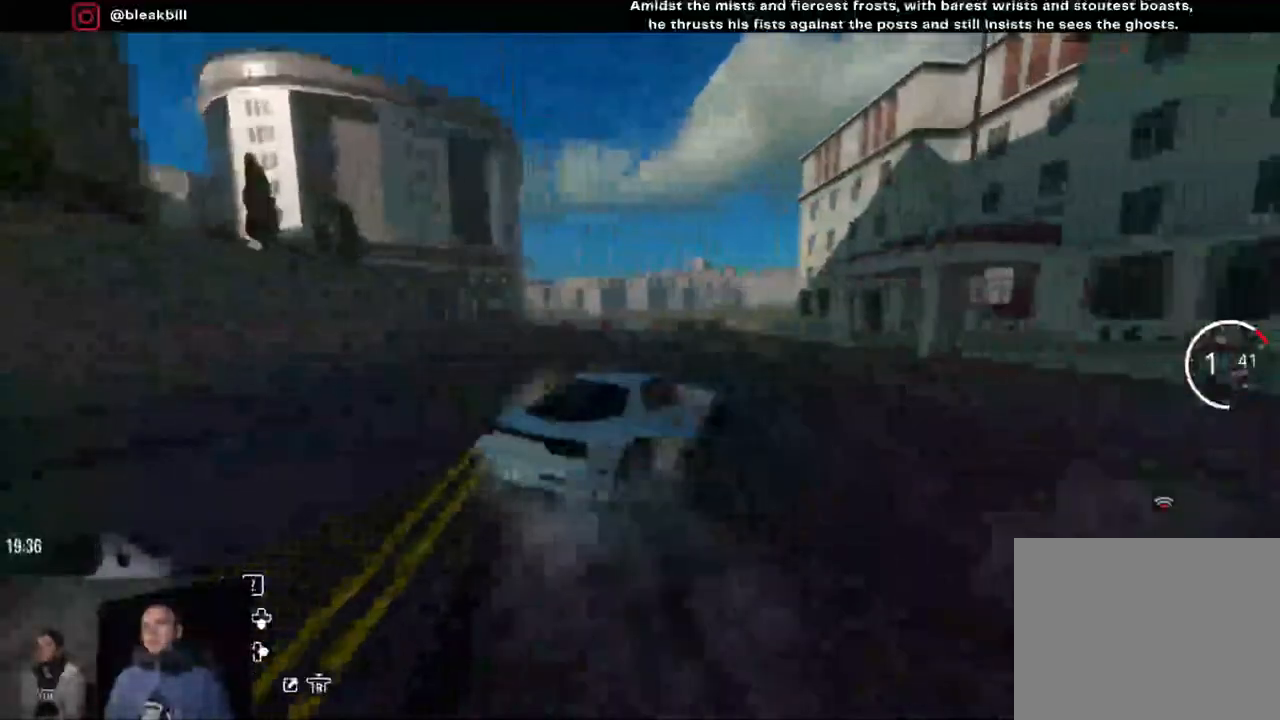
{"buttons": ["R2"], "left_stick": "left", "right_stick": "center", "events": []}
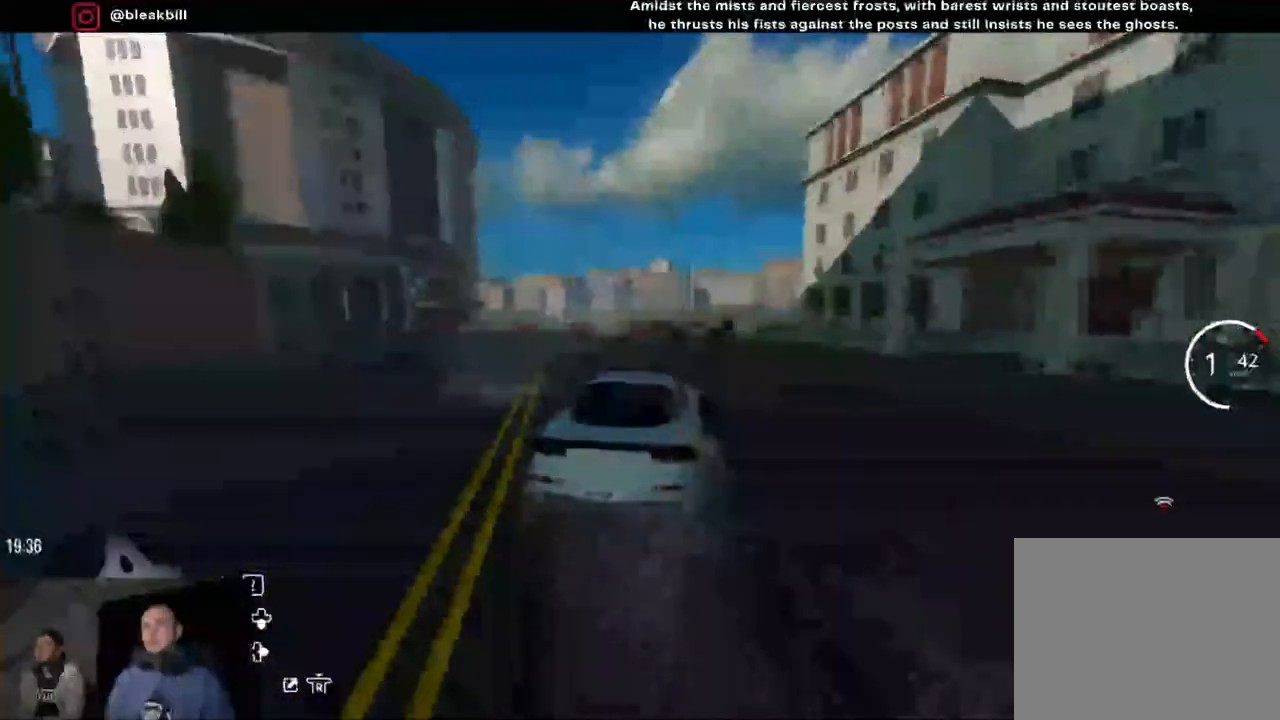
{"buttons": ["R2"], "left_stick": "right", "right_stick": "center", "events": [[67, "left_stick", "center"], [183, "left_stick", "left"], [317, "CIRCLE", "down"], [417, "CIRCLE", "up"], [467, "left_stick", "right"]]}
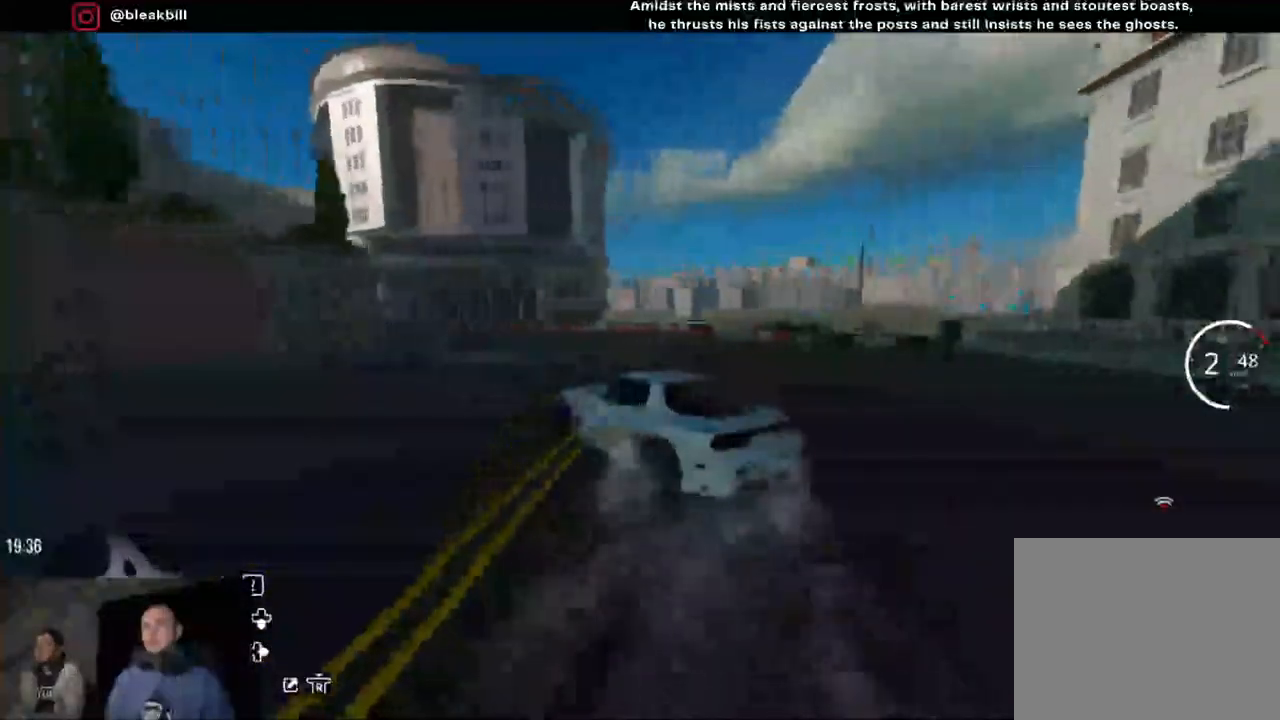
{"buttons": ["R2"], "left_stick": "right", "right_stick": "center", "events": []}
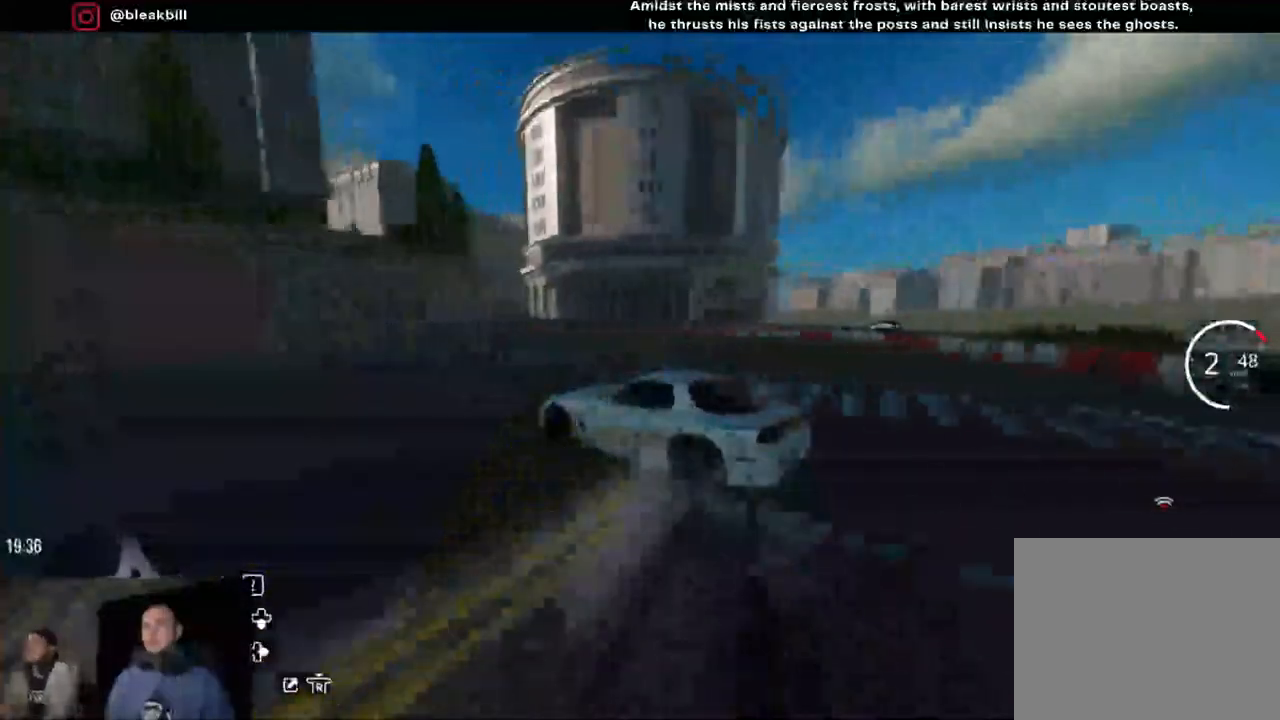
{"buttons": ["R2"], "left_stick": "left", "right_stick": "center", "events": [[333, "left_stick", "center"], [383, "left_stick", "left"]]}
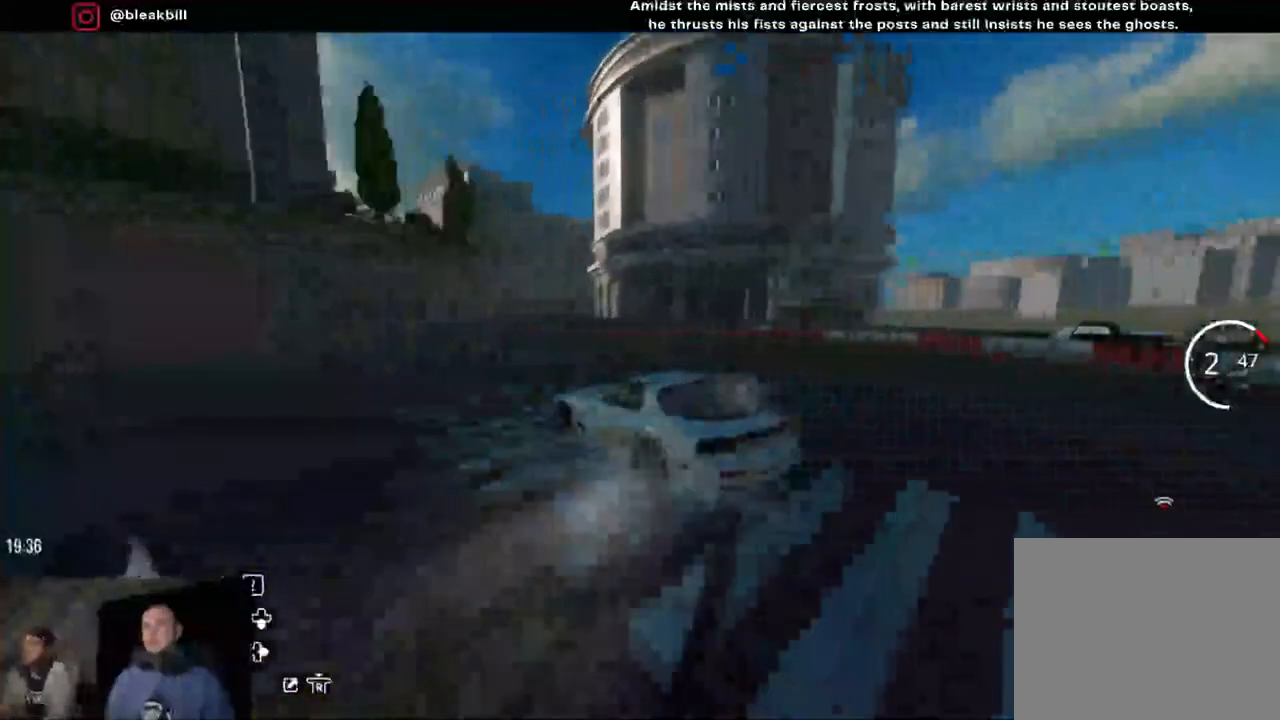
{"buttons": ["R2"], "left_stick": "left", "right_stick": "center", "events": [[233, "left_stick", "center"], [433, "left_stick", "left"]]}
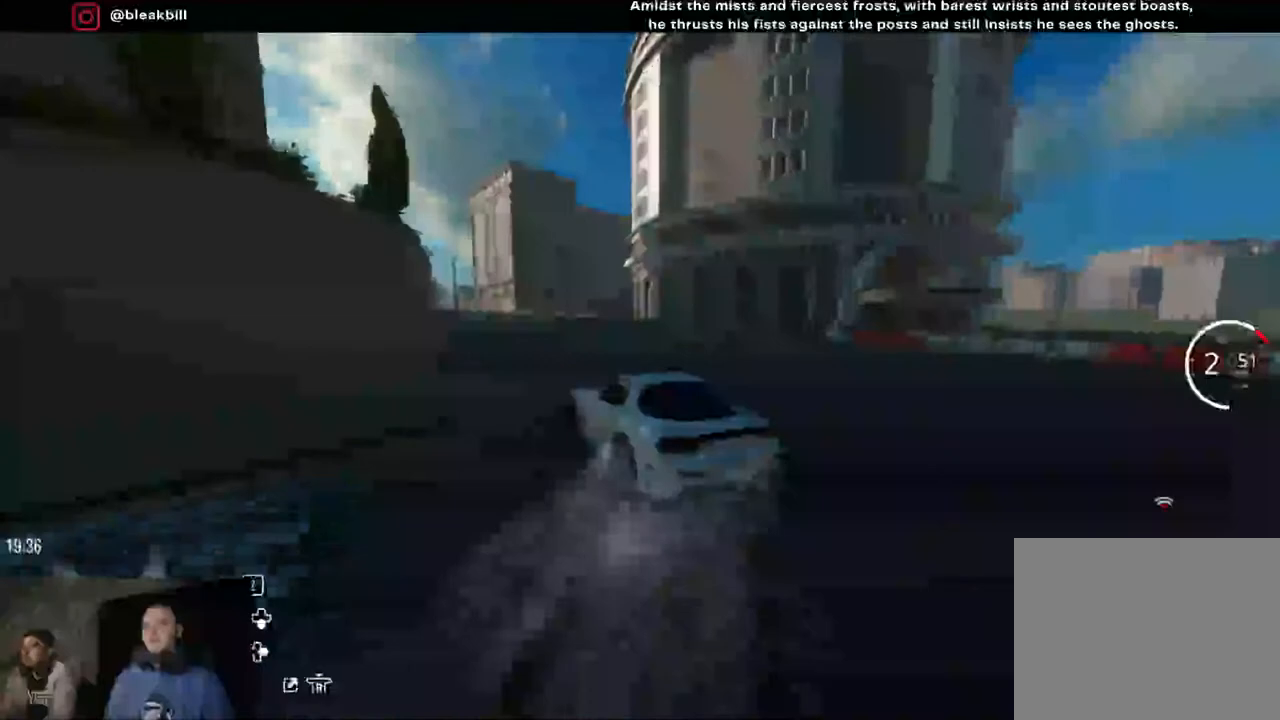
{"buttons": ["R2"], "left_stick": "left", "right_stick": "center", "events": [[167, "left_stick", "center"], [333, "left_stick", "left"]]}
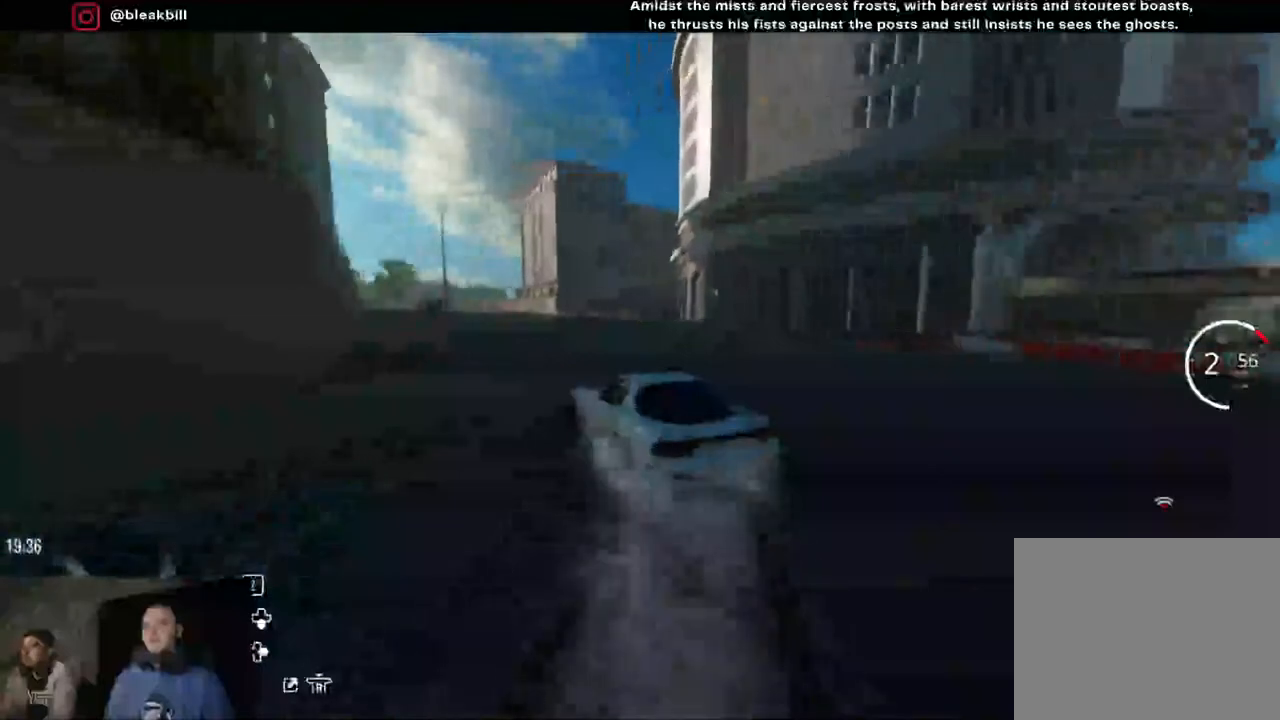
{"buttons": ["R2"], "left_stick": "left", "right_stick": "center", "events": [[67, "CIRCLE", "down"], [150, "CIRCLE", "up"]]}
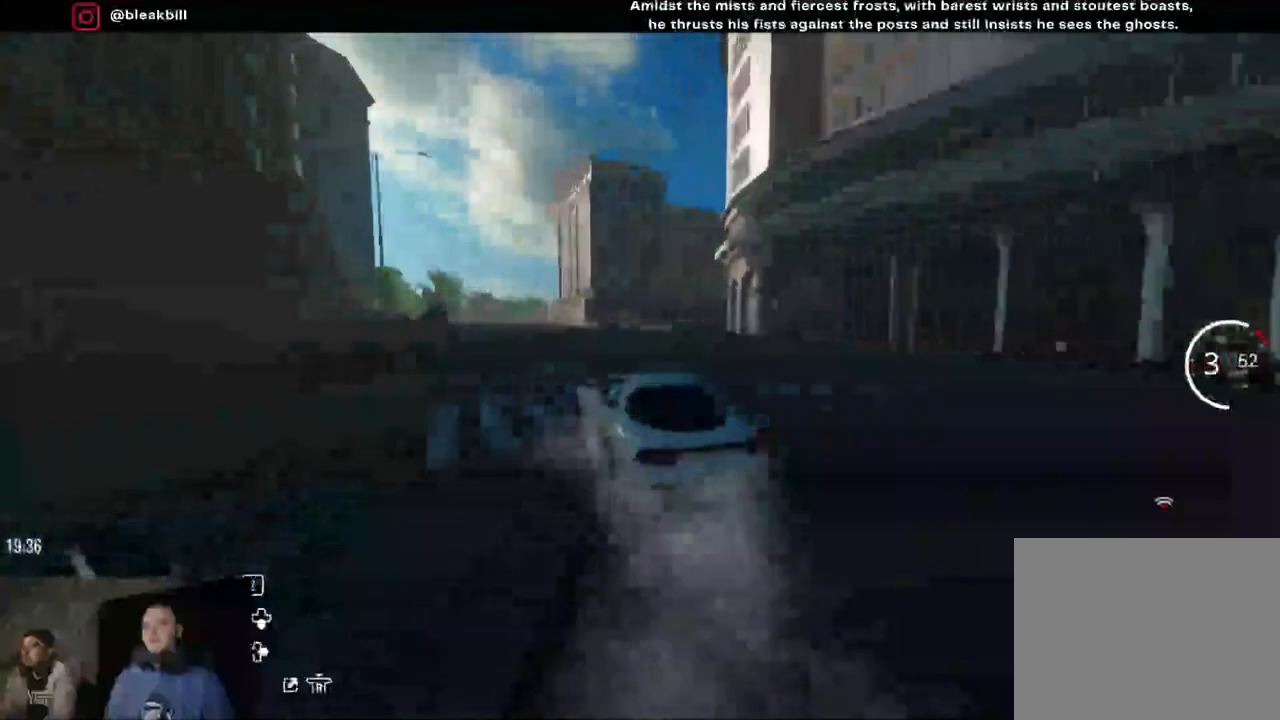
{"buttons": ["R2"], "left_stick": "left", "right_stick": "center", "events": [[67, "left_stick", "center"], [133, "left_stick", "left"], [400, "left_stick", "center"], [483, "left_stick", "left"]]}
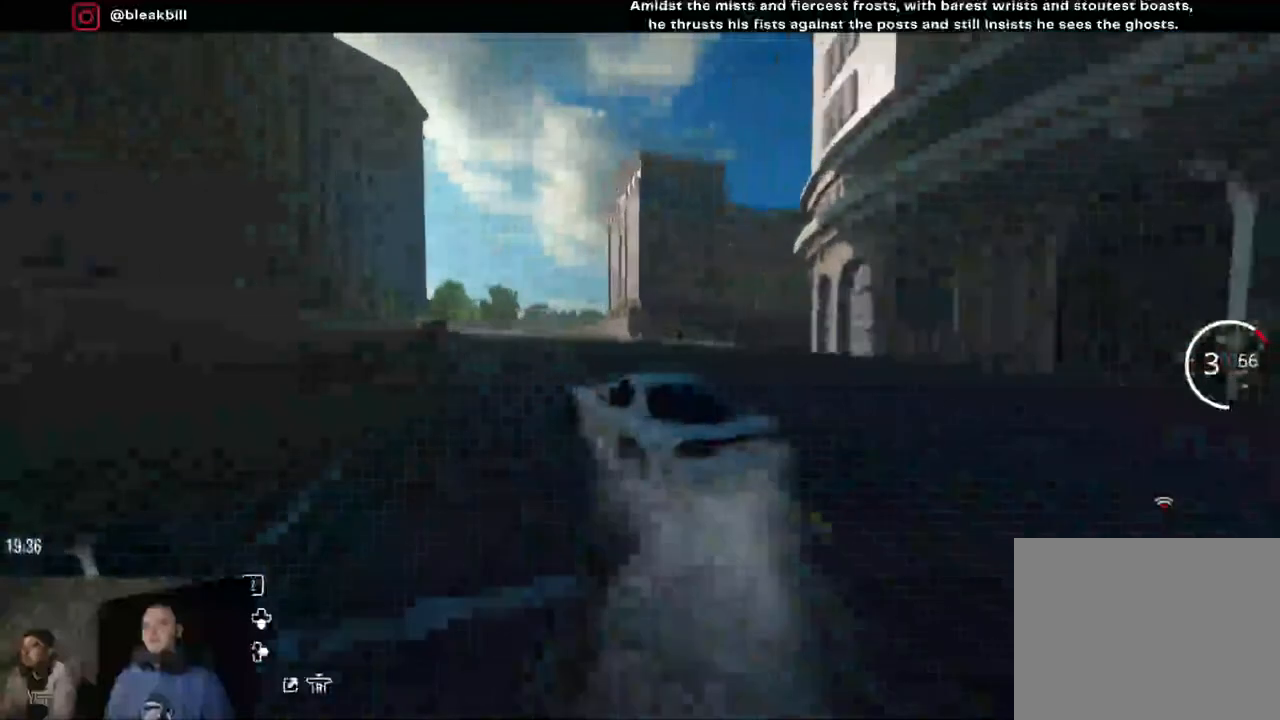
{"buttons": ["R2"], "left_stick": "left", "right_stick": "center", "events": [[150, "left_stick", "center"], [267, "left_stick", "left"]]}
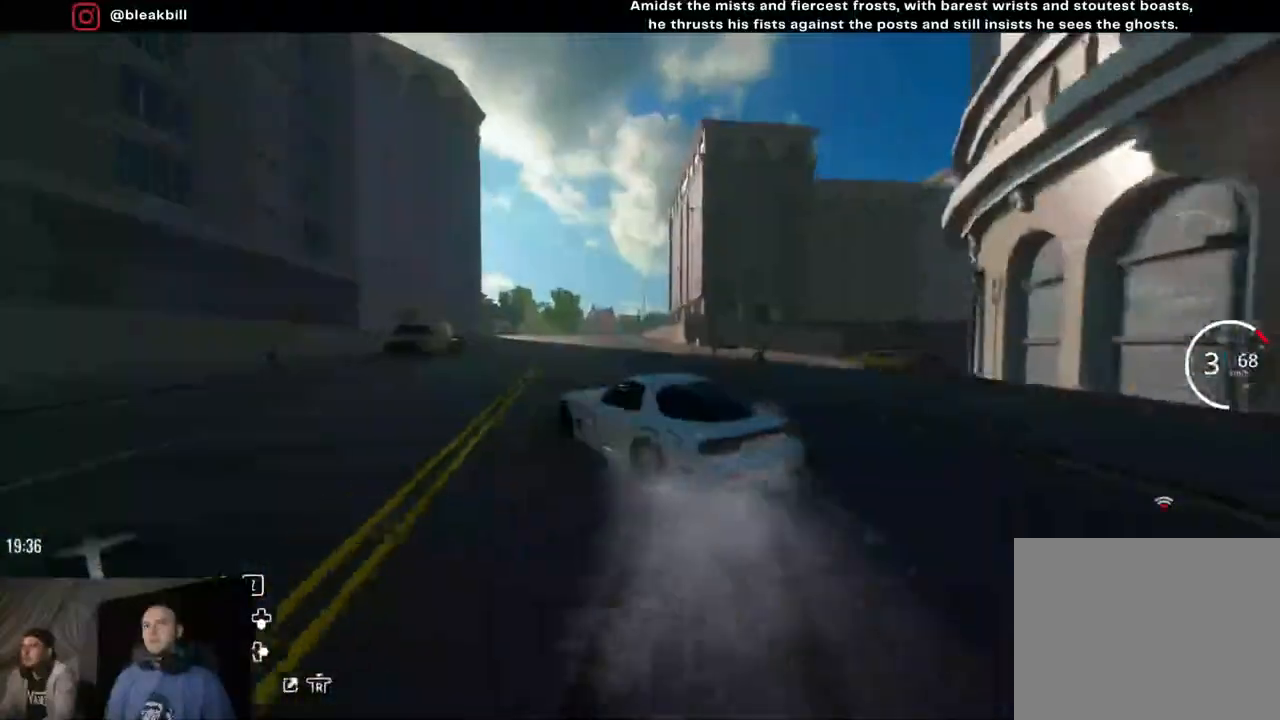
{"buttons": ["R2"], "left_stick": "left", "right_stick": "center", "events": [[183, "left_stick", "center"], [250, "left_stick", "left"]]}
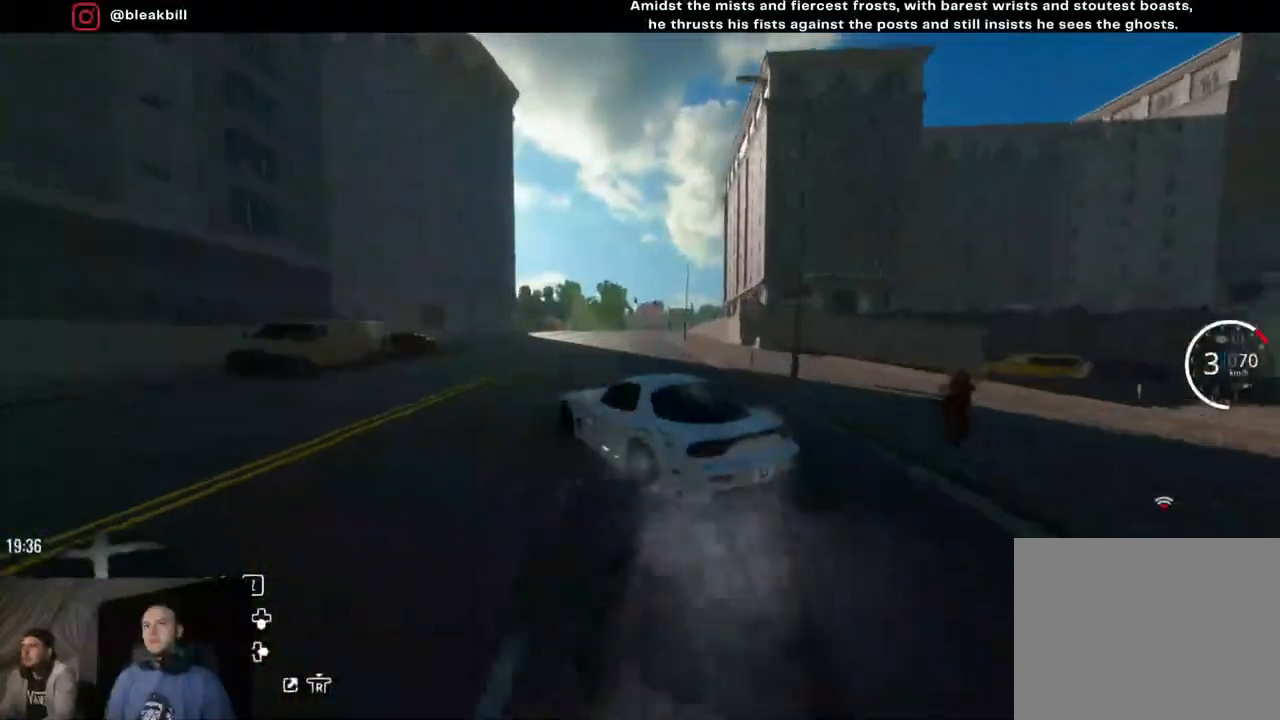
{"buttons": ["R2"], "left_stick": "left", "right_stick": "center", "events": []}
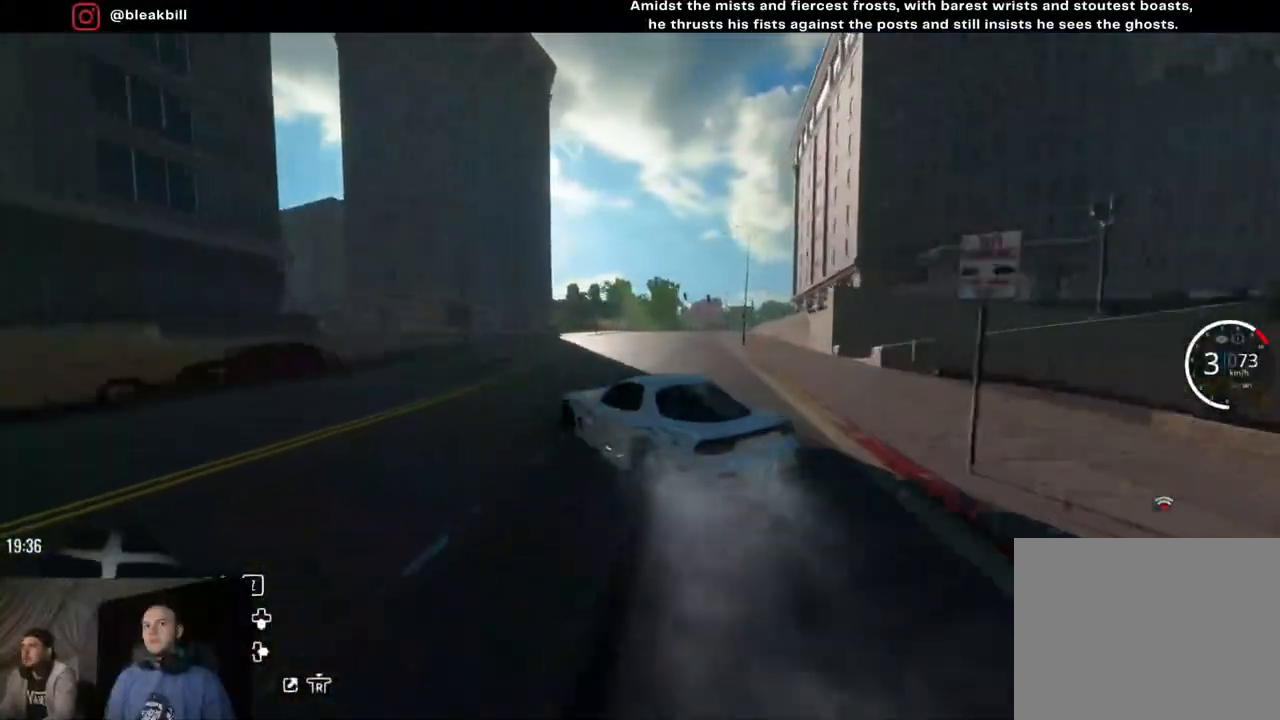
{"buttons": ["R2"], "left_stick": "center", "right_stick": "center", "events": [[367, "left_stick", "center"]]}
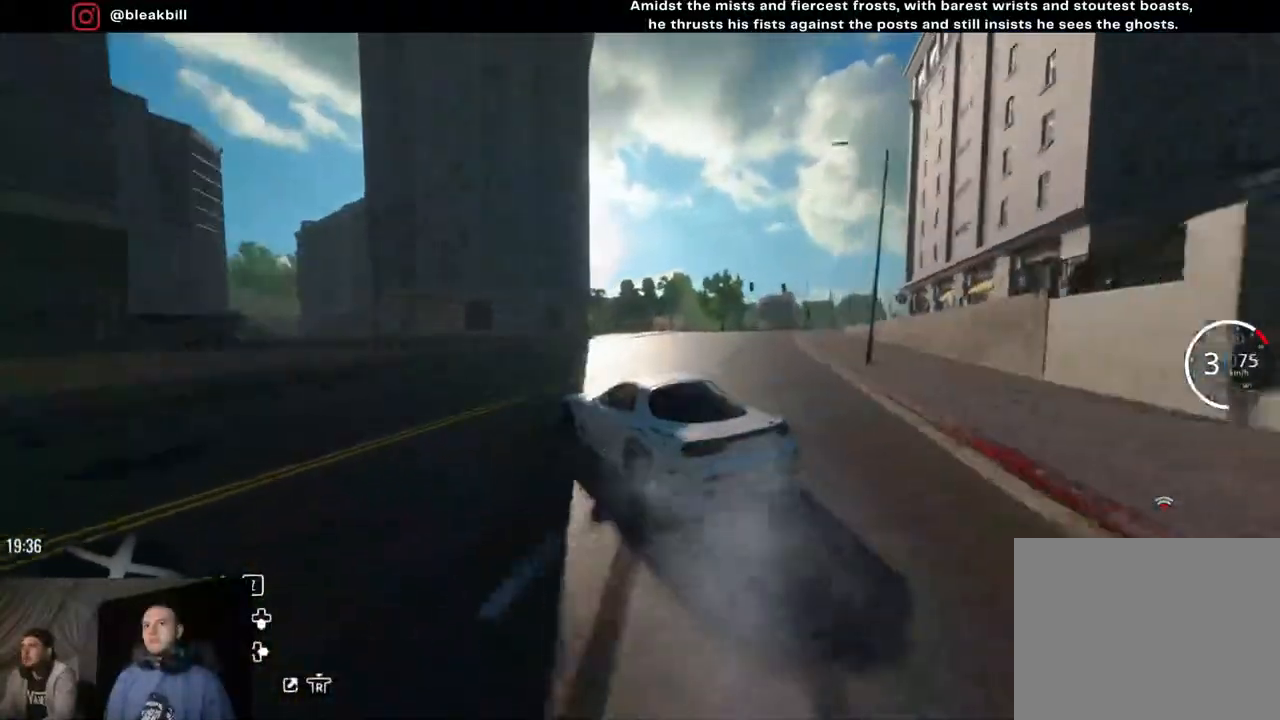
{"buttons": ["R2"], "left_stick": "right", "right_stick": "center", "events": [[33, "left_stick", "right"]]}
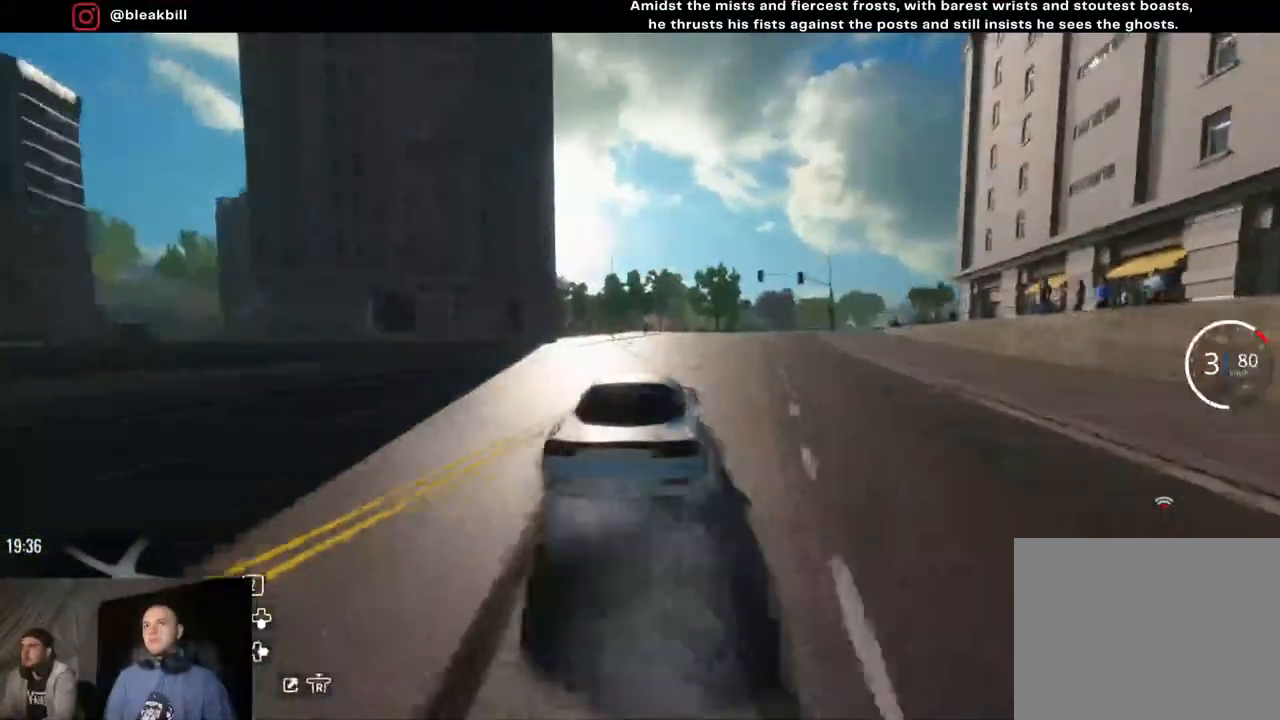
{"buttons": [], "left_stick": "center", "right_stick": "center", "events": [[300, "R2", "up"], [467, "left_stick", "center"]]}
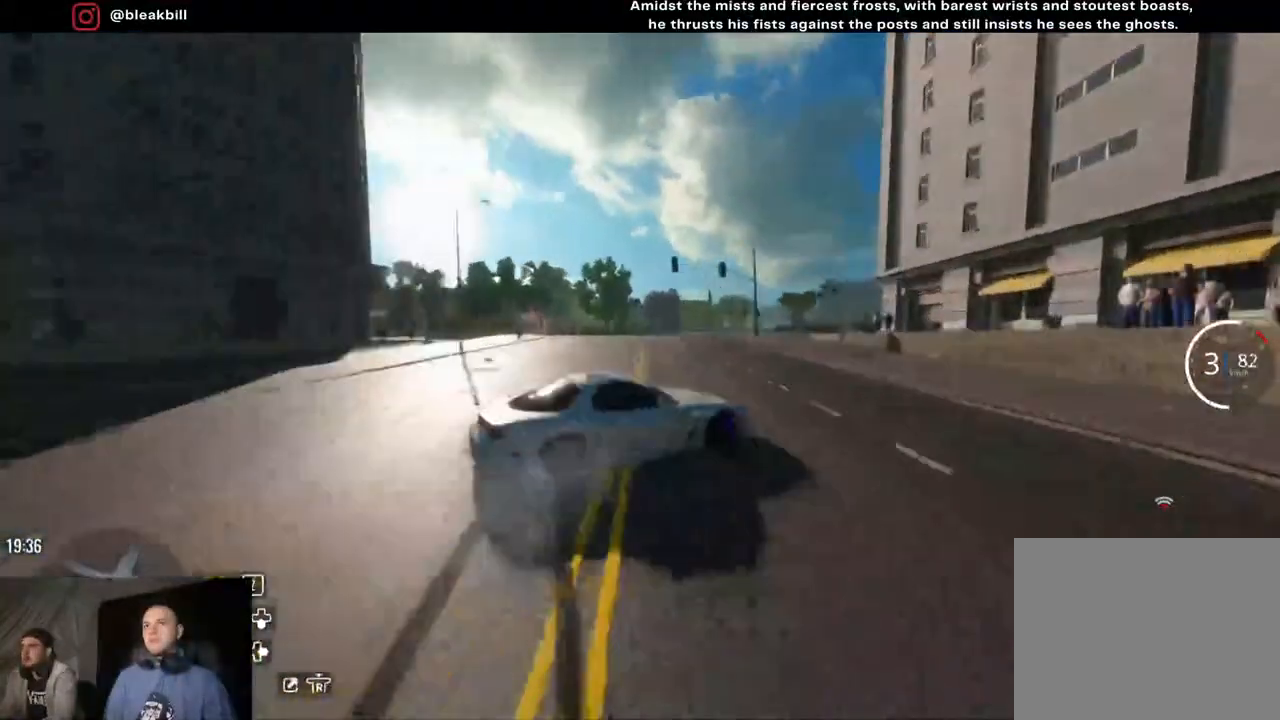
{"buttons": ["R2"], "left_stick": "right", "right_stick": "center", "events": [[17, "left_stick", "left"], [267, "R2", "down"], [350, "left_stick", "center"], [417, "left_stick", "right"]]}
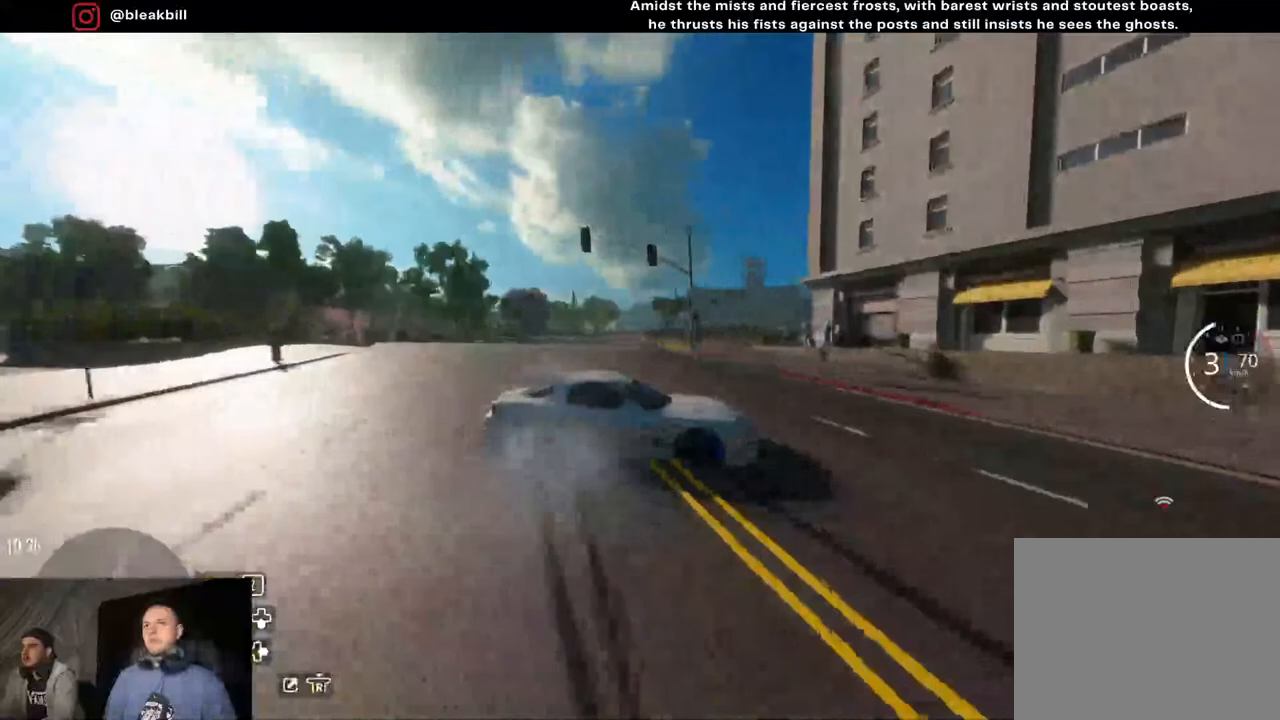
{"buttons": ["L1", "R2"], "left_stick": "left", "right_stick": "center", "events": [[133, "L1", "down"], [133, "left_stick", "center"], [183, "left_stick", "left"]]}
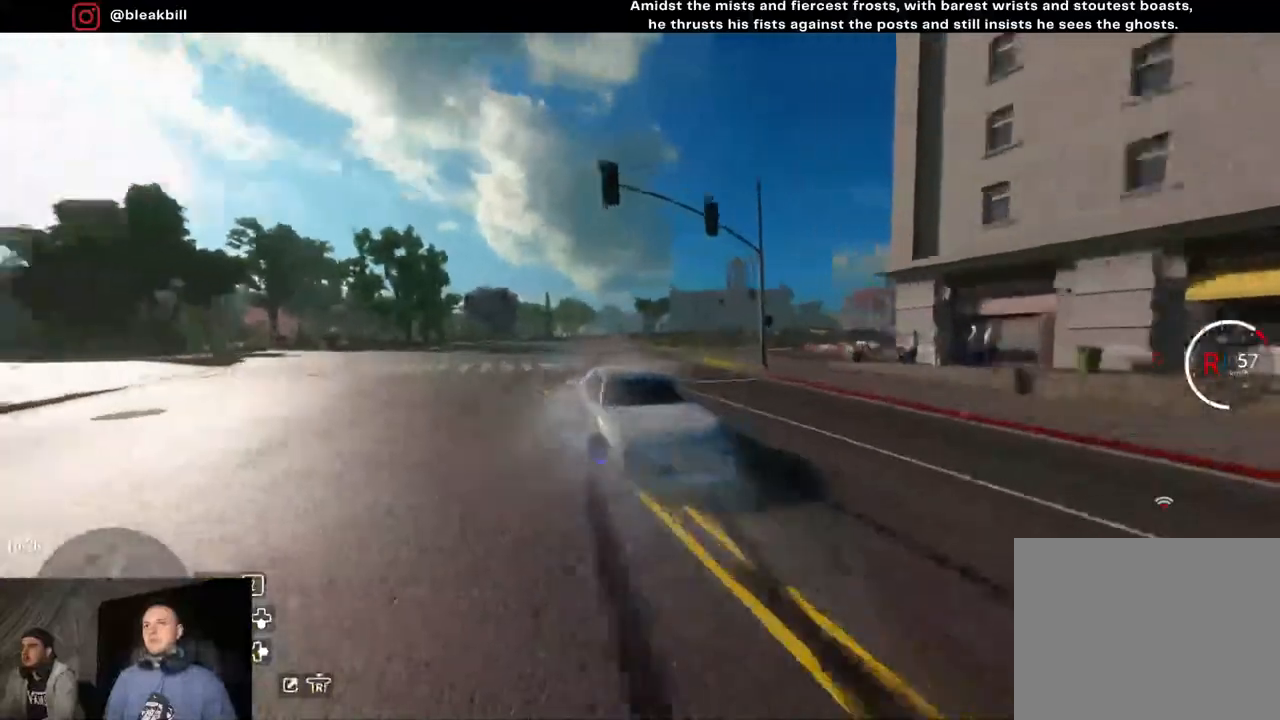
{"buttons": ["R2"], "left_stick": "right", "right_stick": "center", "events": [[367, "left_stick", "up-right"], [400, "L1", "up"], [467, "left_stick", "right"]]}
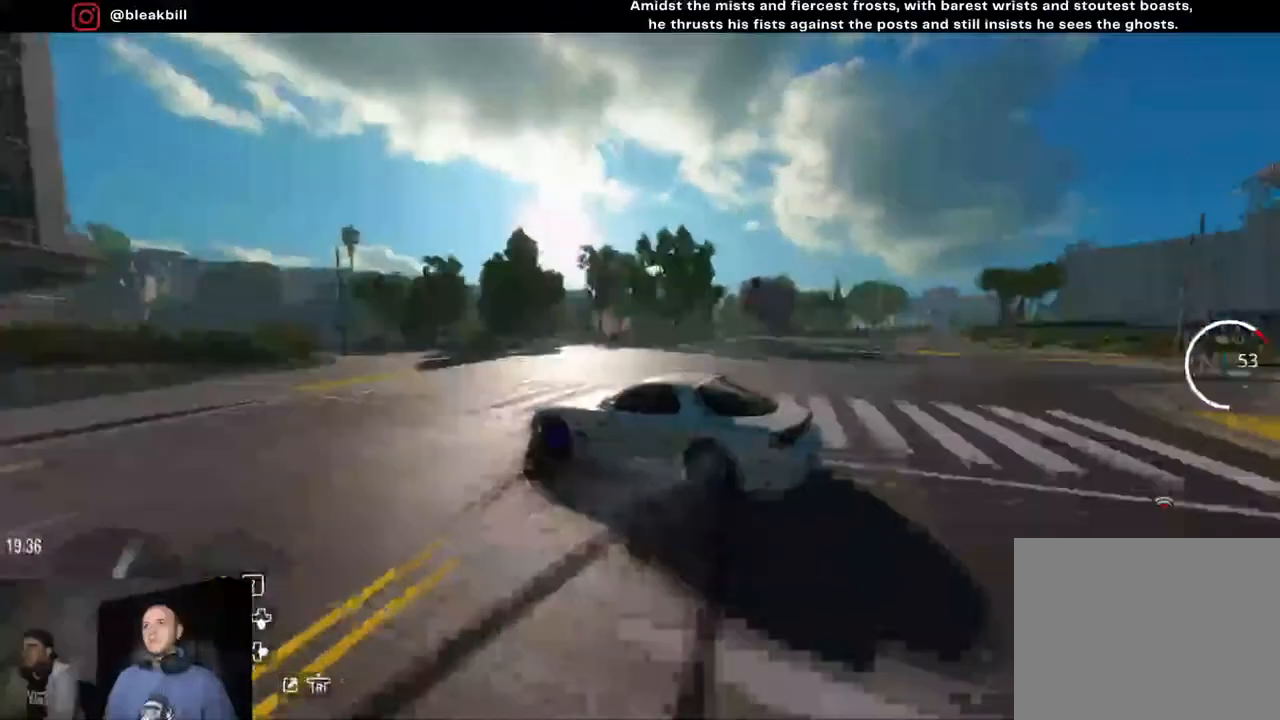
{"buttons": [], "left_stick": "down-right", "right_stick": "center", "events": [[83, "CIRCLE", "down"], [233, "CIRCLE", "up"], [350, "left_stick", "down-right"], [383, "R2", "up"]]}
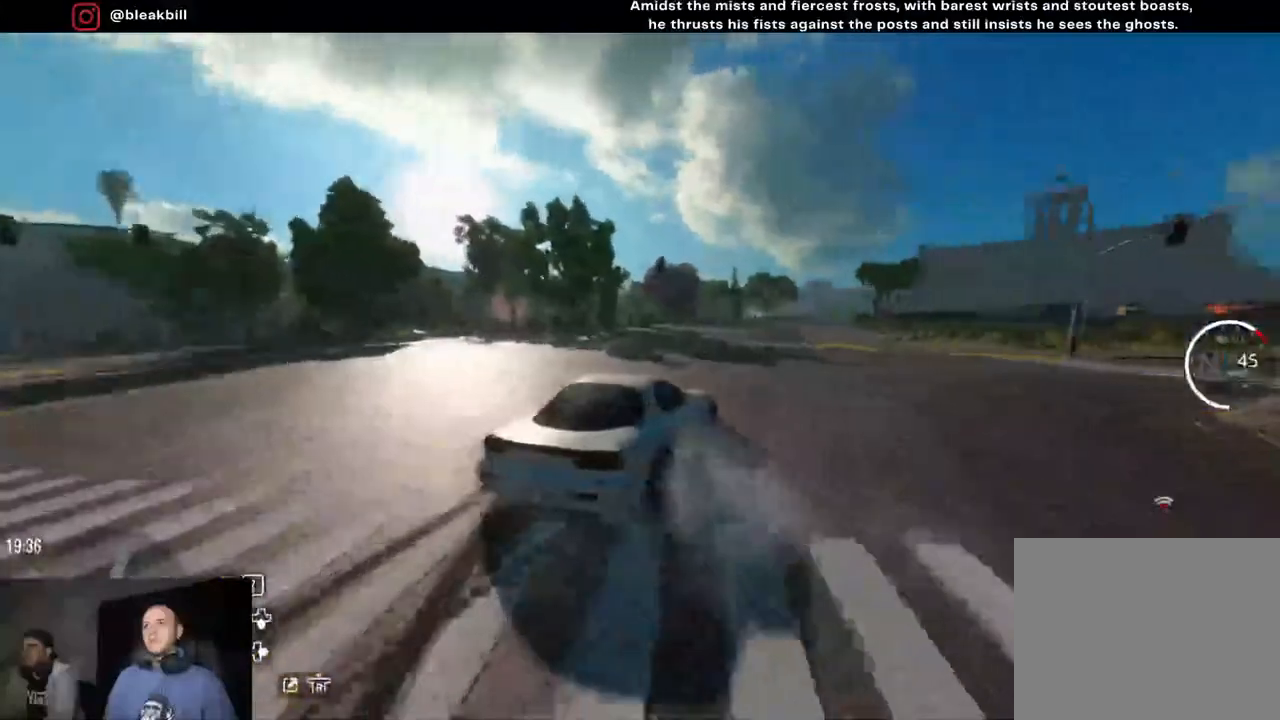
{"buttons": [], "left_stick": "right", "right_stick": "center", "events": [[283, "left_stick", "right"]]}
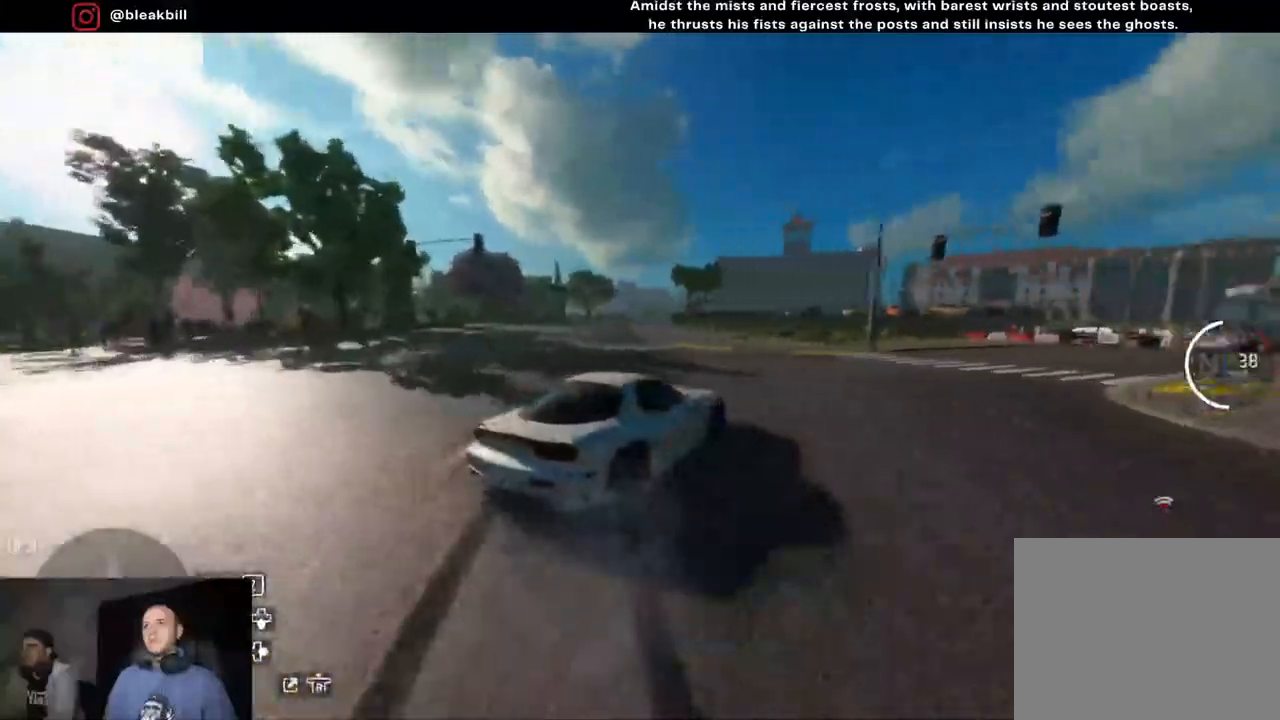
{"buttons": ["R2"], "left_stick": "center", "right_stick": "center", "events": [[250, "R2", "down"], [433, "left_stick", "center"]]}
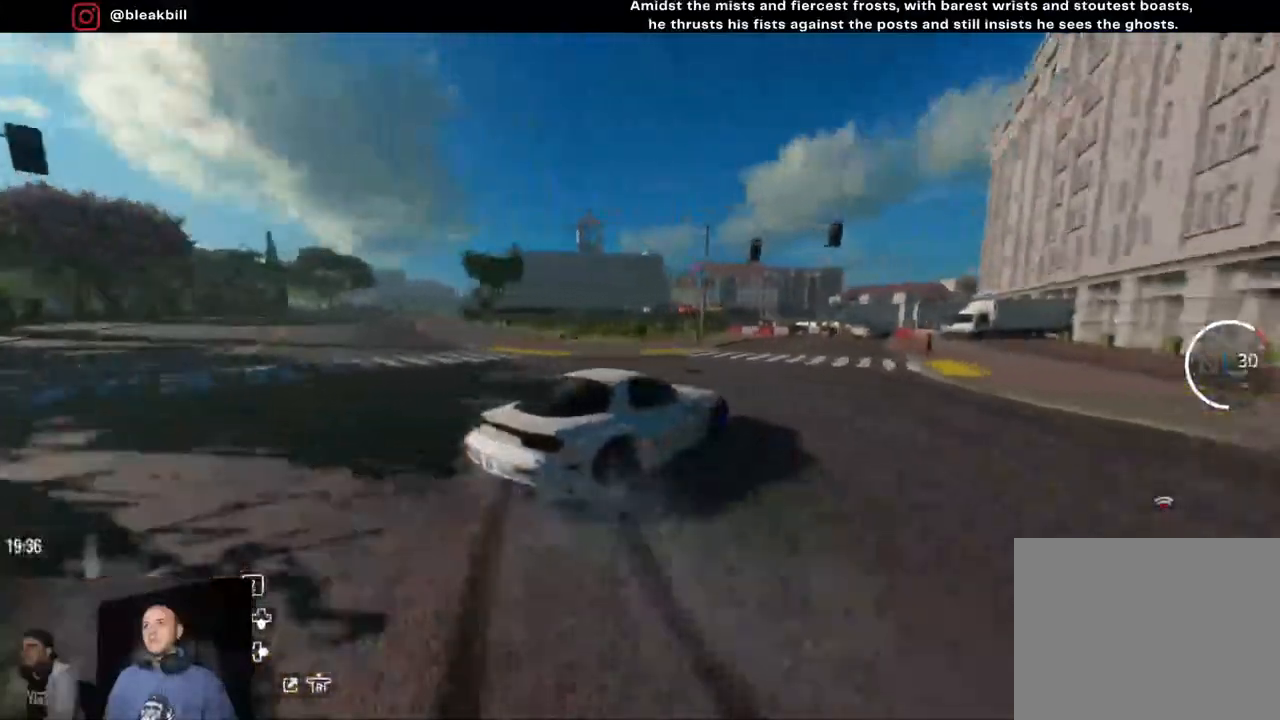
{"buttons": [], "left_stick": "center", "right_stick": "center", "events": [[33, "left_stick", "right"], [450, "left_stick", "center"], [483, "R2", "up"]]}
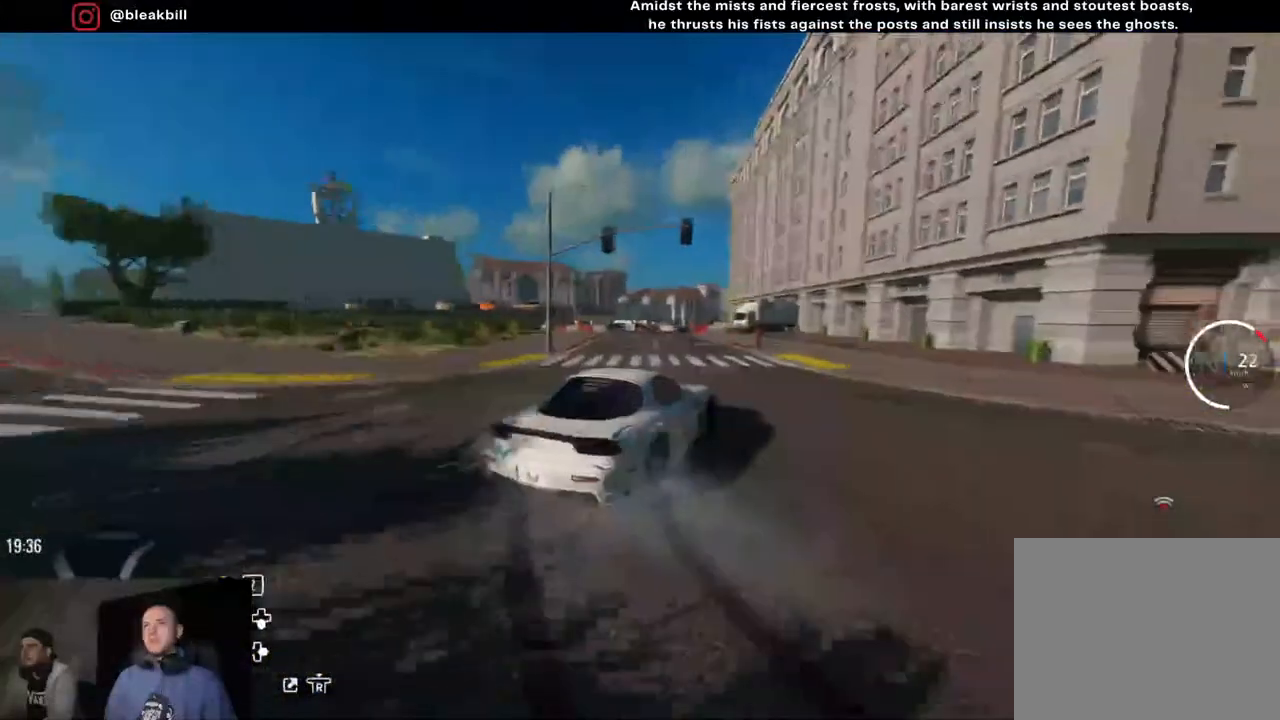
{"buttons": ["START"], "left_stick": "center", "right_stick": "center", "events": [[33, "left_stick", "left"], [267, "left_stick", "center"], [400, "START", "down"]]}
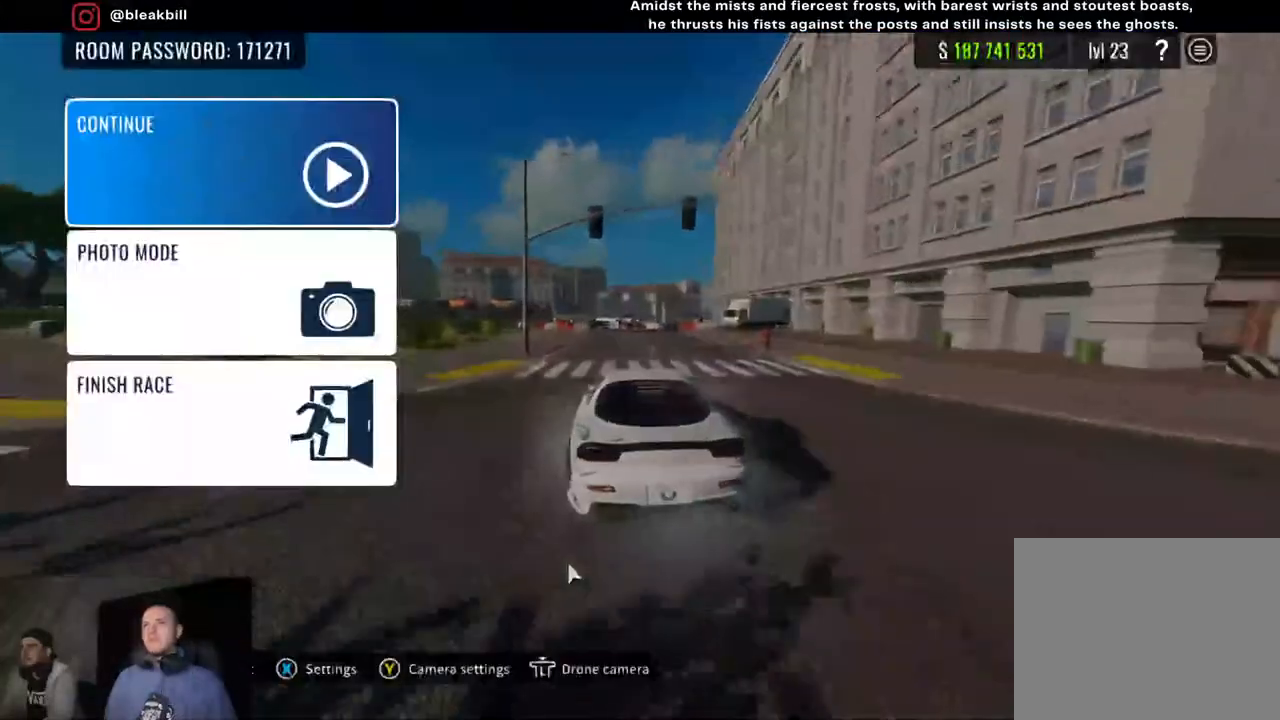
{"buttons": [], "left_stick": "down", "right_stick": "center", "events": [[17, "START", "up"], [183, "left_stick", "down"], [317, "left_stick", "center"], [400, "left_stick", "down"]]}
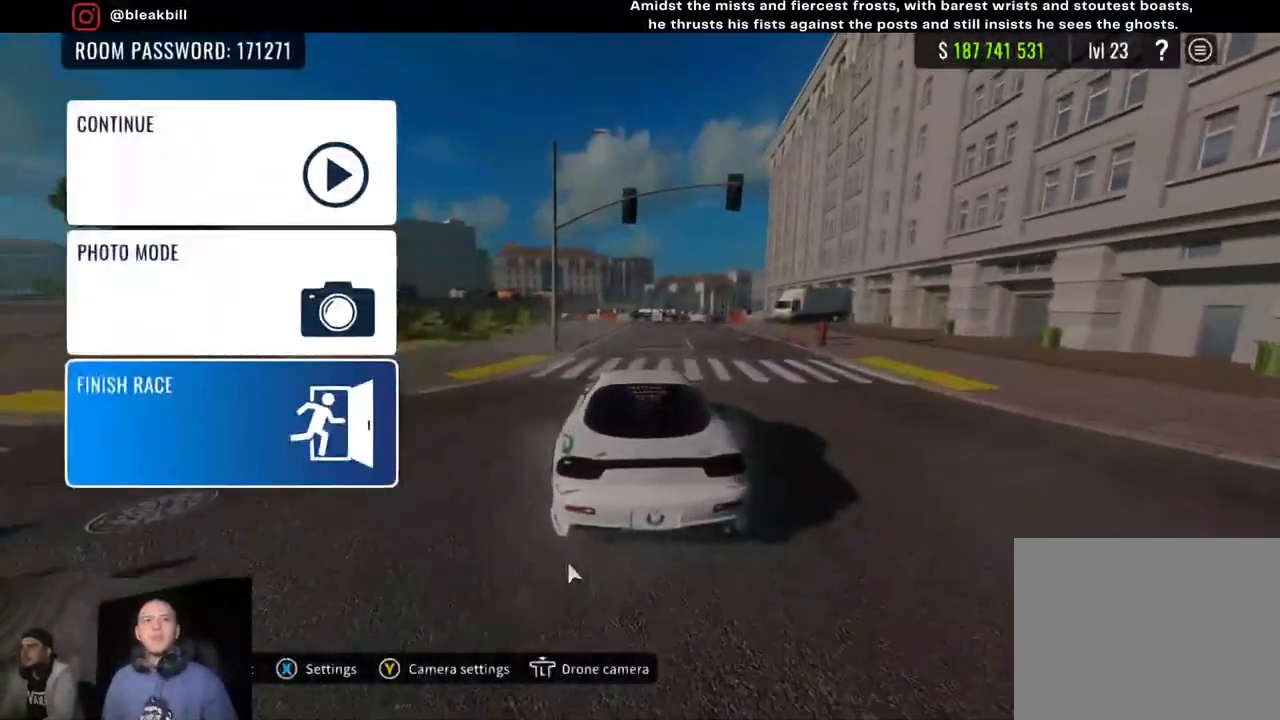
{"buttons": [], "left_stick": "center", "right_stick": "center", "events": [[33, "left_stick", "center"], [317, "CROSS", "down"], [467, "CROSS", "up"]]}
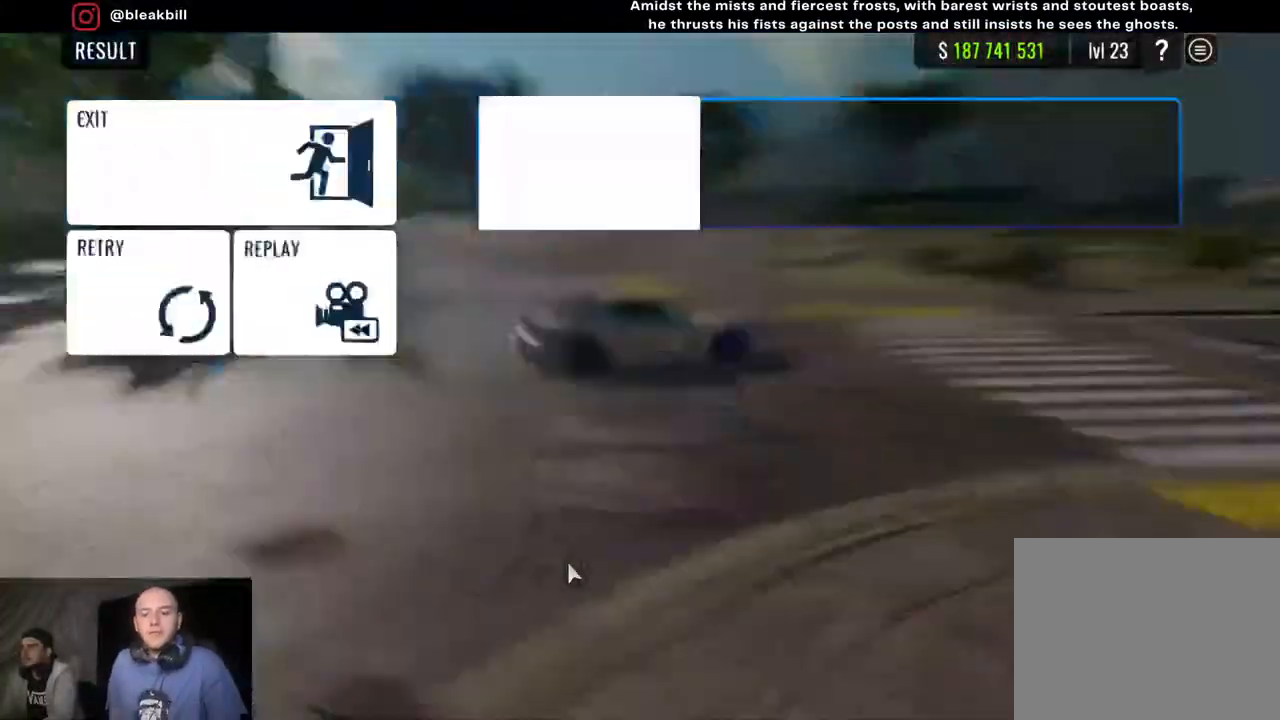
{"buttons": [], "left_stick": "center", "right_stick": "center", "events": []}
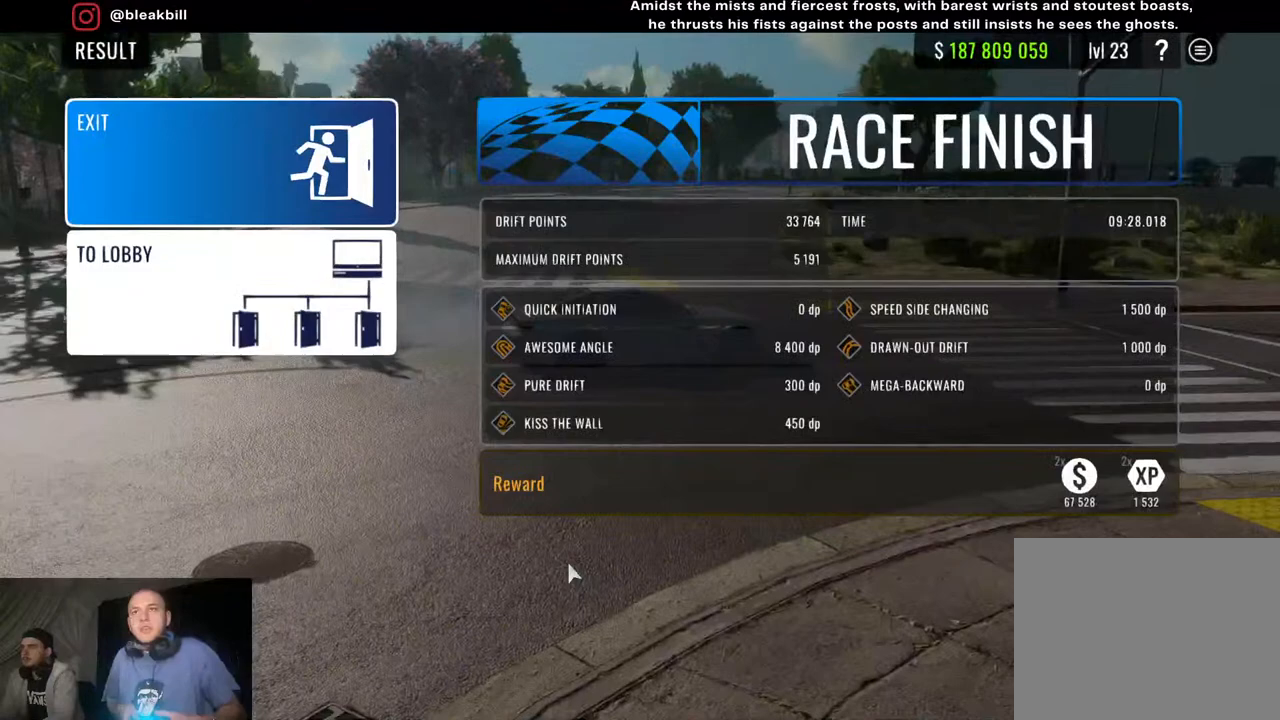
{"buttons": [], "left_stick": "down", "right_stick": "center", "events": [[367, "left_stick", "down"]]}
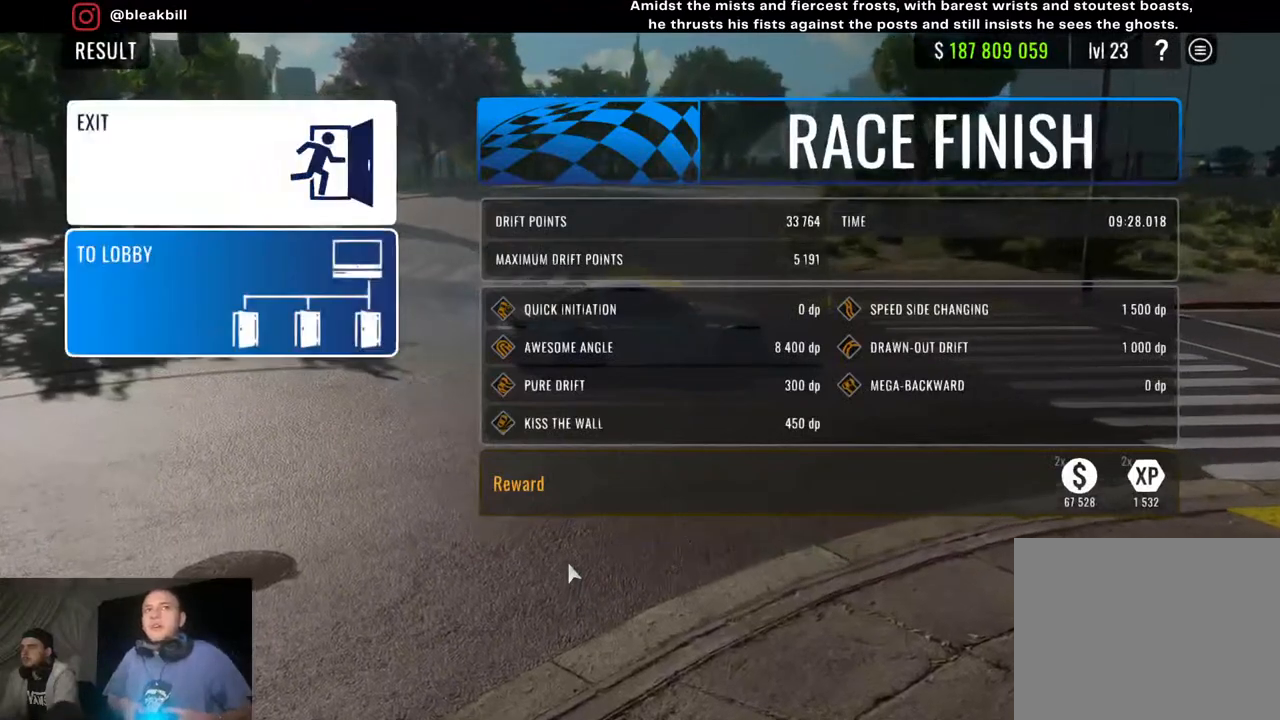
{"buttons": ["CROSS"], "left_stick": "center", "right_stick": "center", "events": [[17, "left_stick", "center"], [467, "CROSS", "down"]]}
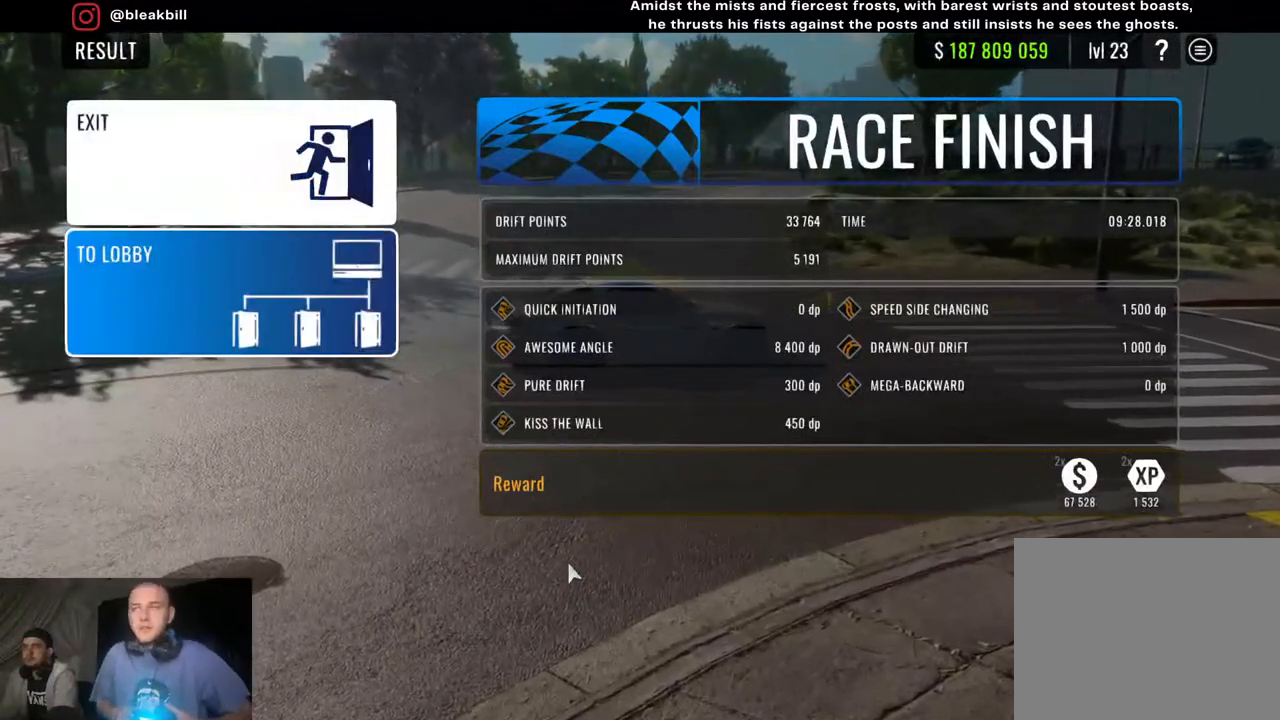
{"buttons": [], "left_stick": "center", "right_stick": "center", "events": [[67, "CROSS", "up"]]}